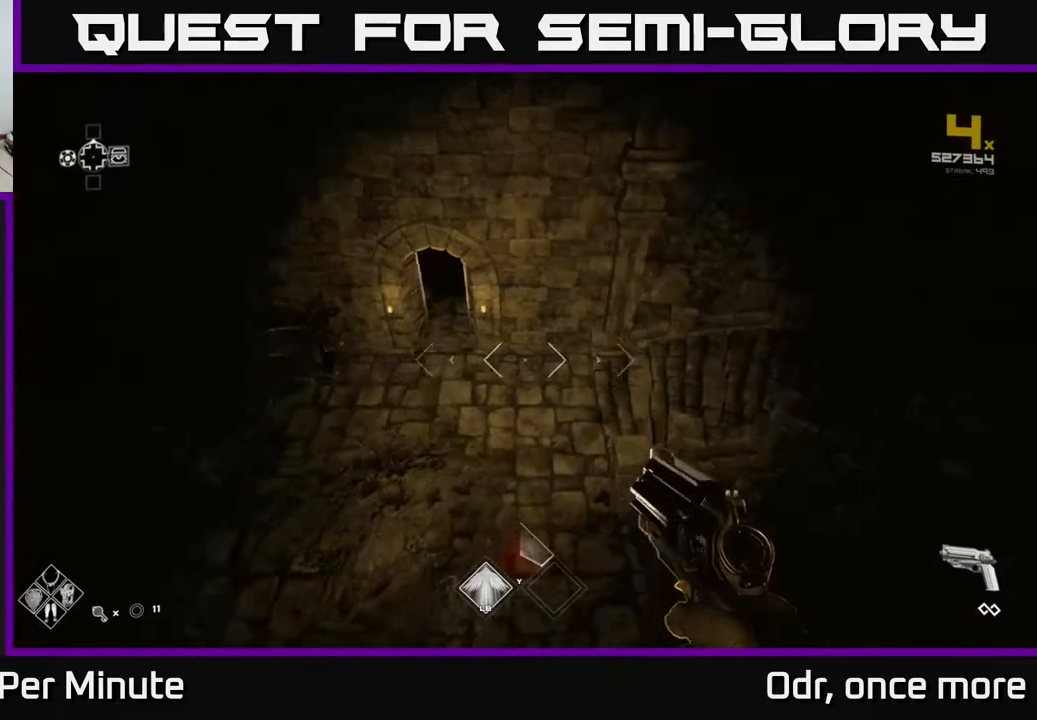
Gameplay with a controller (Xbox layout); each line is a JSON object with the inputs held at the frame after it. "events" lists button and stick changes between this image and that frame as [ms after this image, input, new state], when the widget could be followed in between.
{"buttons": [], "left_stick": "up-left", "right_stick": "center", "events": [[250, "left_stick", "left"], [400, "left_stick", "up-left"]]}
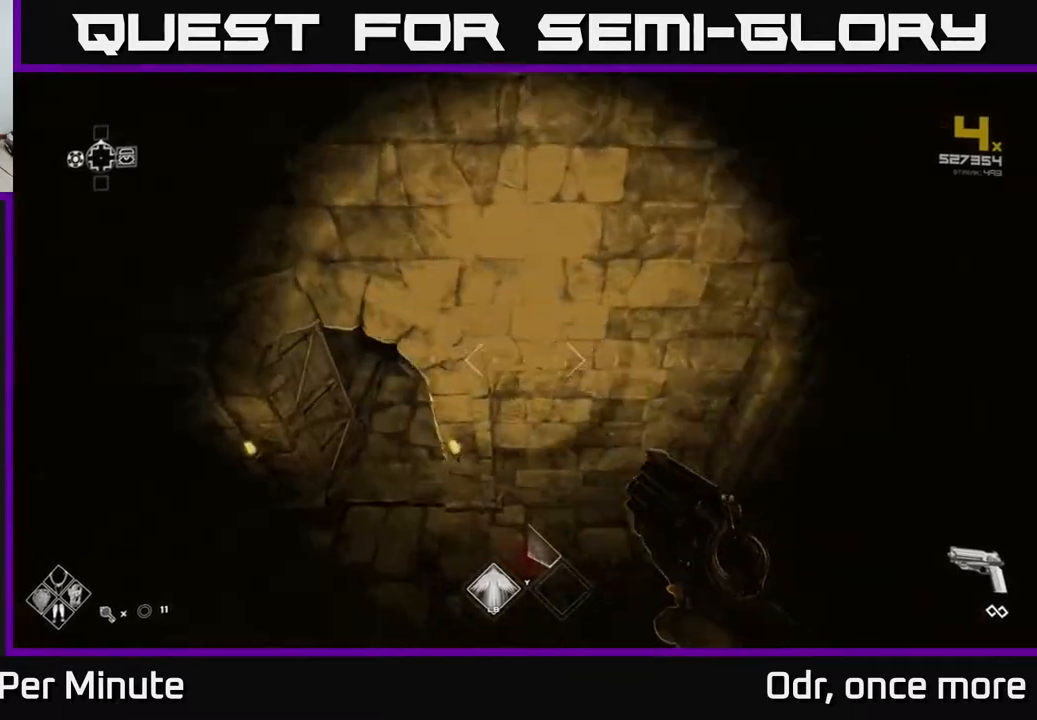
{"buttons": [], "left_stick": "up", "right_stick": "up", "events": [[117, "left_stick", "up"], [300, "left_stick", "up-left"], [367, "right_stick", "up"], [467, "left_stick", "up"]]}
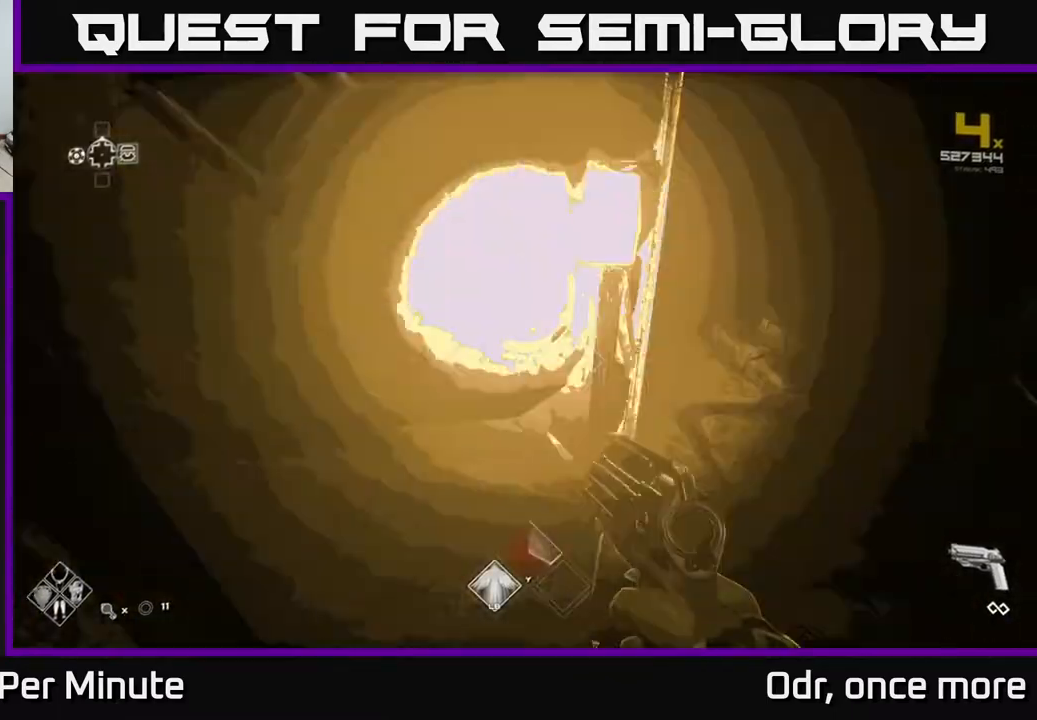
{"buttons": [], "left_stick": "up", "right_stick": "center", "events": [[17, "right_stick", "center"], [117, "left_stick", "up-right"], [133, "right_stick", "up"], [283, "right_stick", "center"], [450, "left_stick", "up"]]}
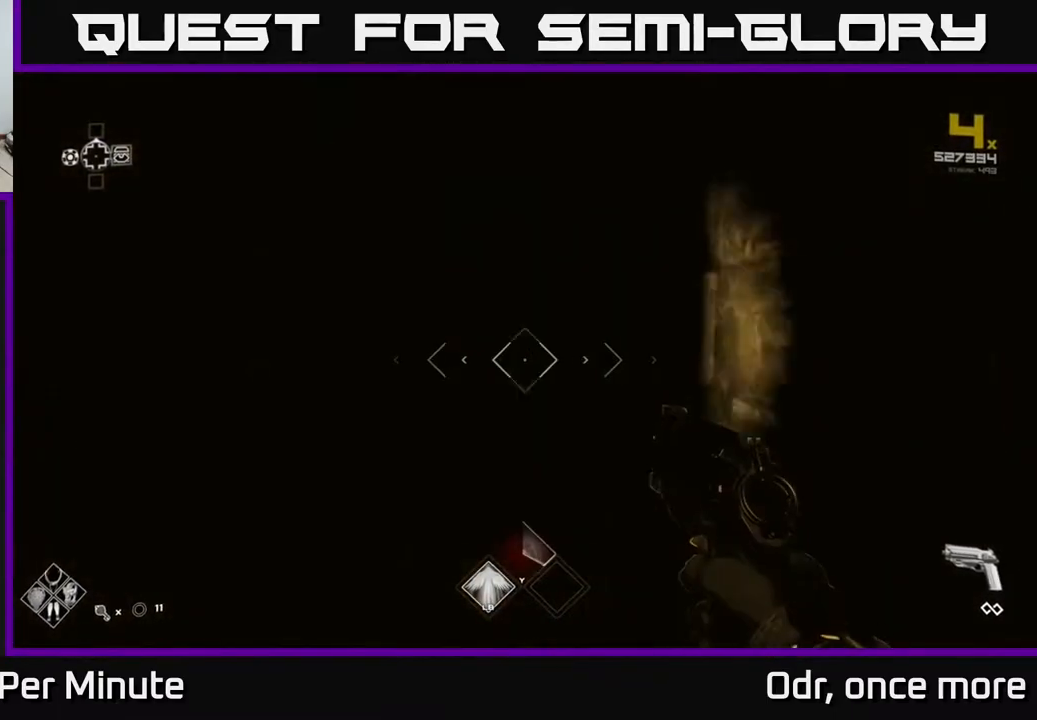
{"buttons": [], "left_stick": "up", "right_stick": "center", "events": []}
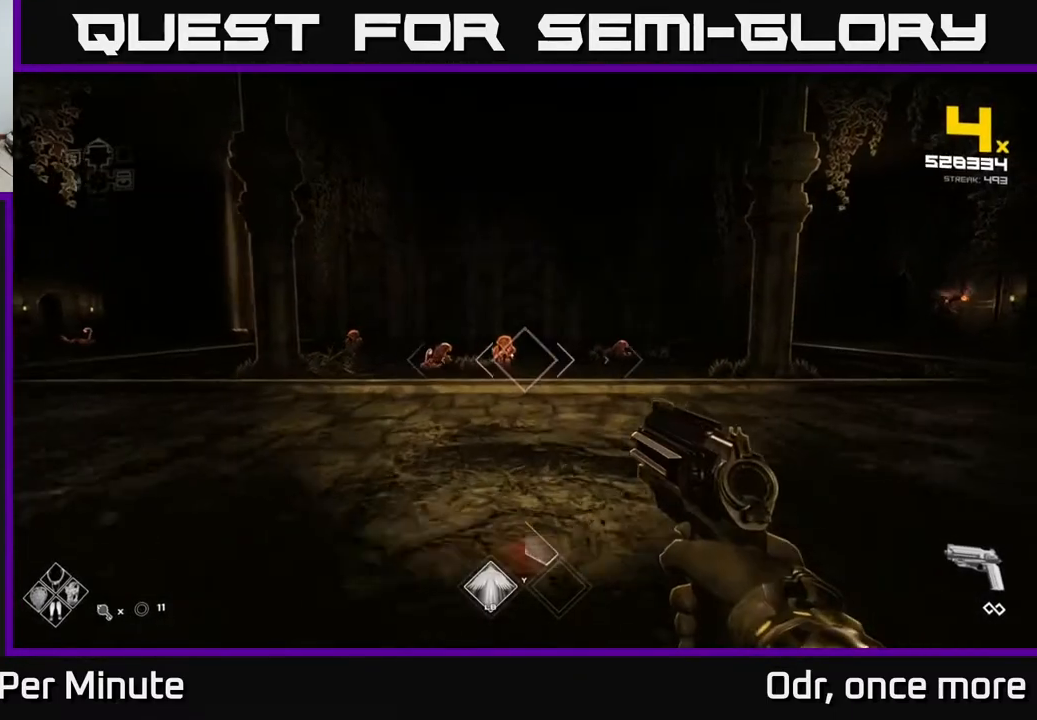
{"buttons": ["R2"], "left_stick": "up", "right_stick": "center", "events": [[133, "R2", "down"], [250, "R2", "up"], [433, "R2", "down"]]}
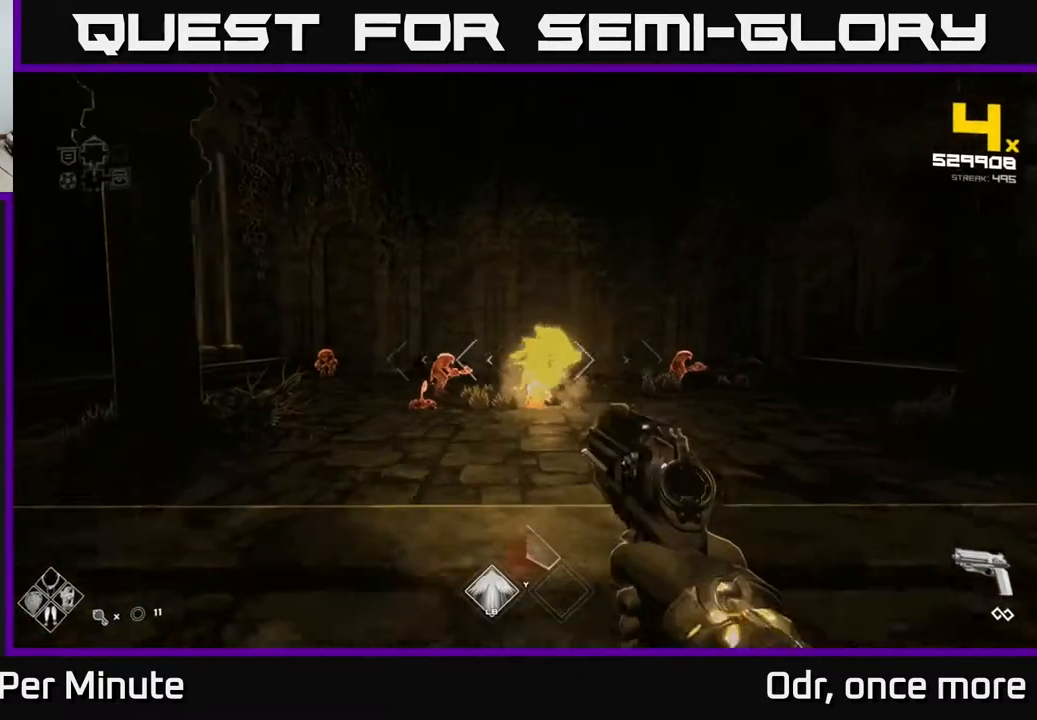
{"buttons": [], "left_stick": "left", "right_stick": "center", "events": [[33, "R2", "up"], [150, "left_stick", "up-left"], [167, "right_stick", "left"], [250, "right_stick", "center"], [283, "R2", "down"], [283, "left_stick", "center"], [383, "R2", "up"], [467, "left_stick", "left"]]}
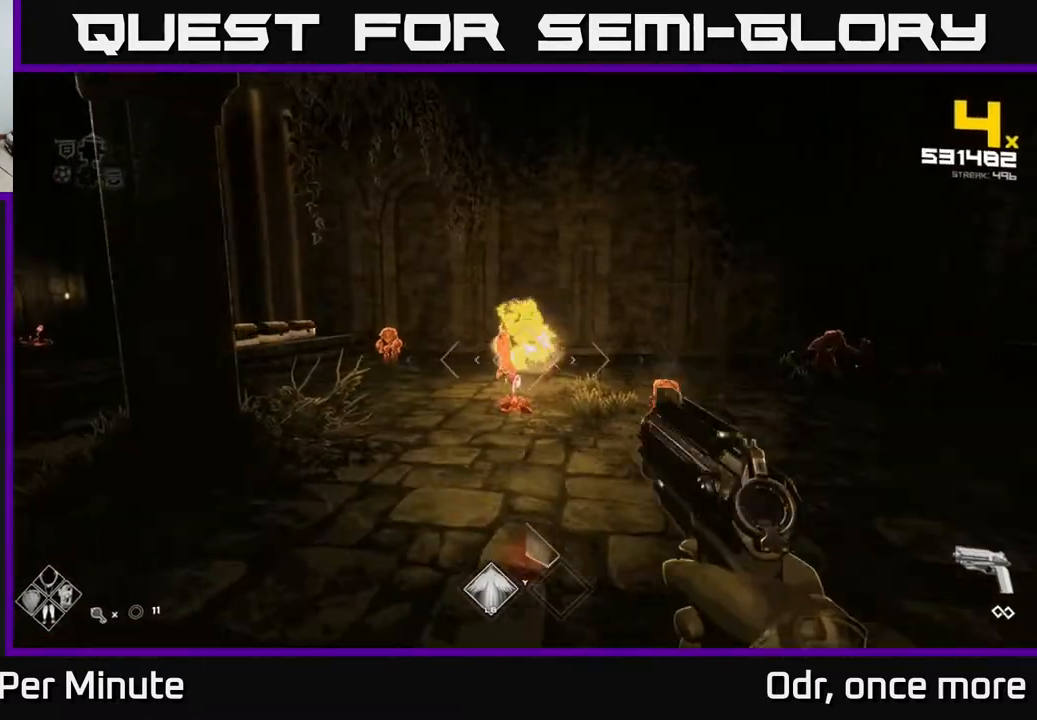
{"buttons": ["A"], "left_stick": "right", "right_stick": "center", "events": [[17, "right_stick", "down"], [100, "R2", "down"], [100, "left_stick", "center"], [100, "right_stick", "center"], [217, "R2", "up"], [267, "left_stick", "up-left"], [283, "right_stick", "right"], [433, "left_stick", "right"], [483, "right_stick", "center"], [500, "A", "down"]]}
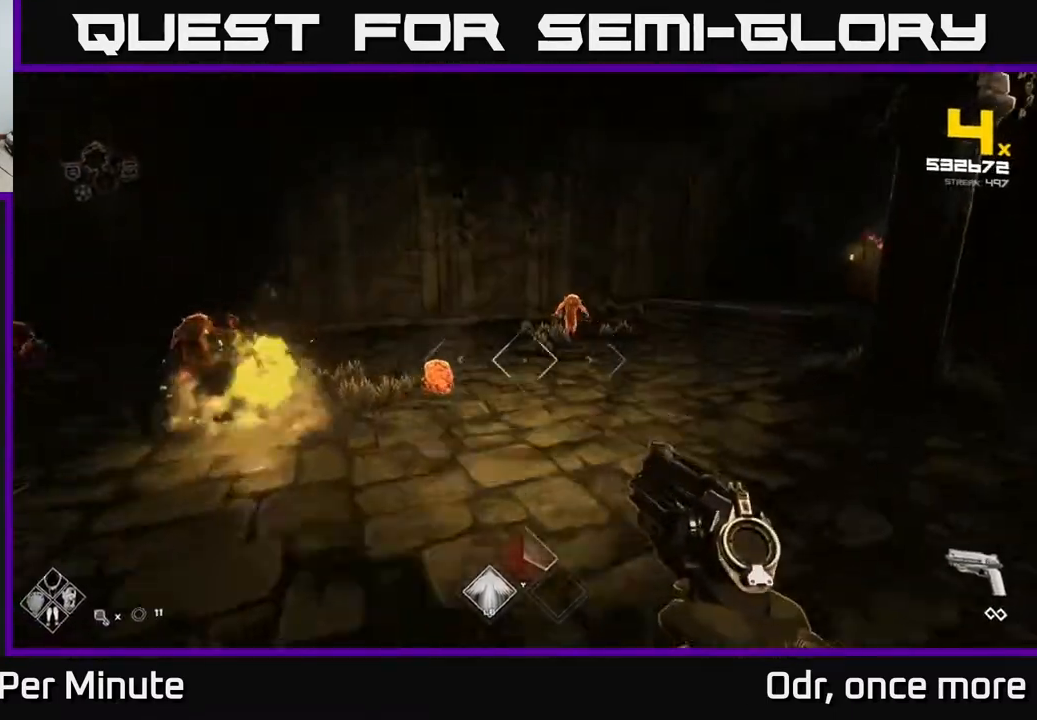
{"buttons": [], "left_stick": "up", "right_stick": "center", "events": [[100, "A", "up"], [100, "left_stick", "up-left"], [267, "left_stick", "up-right"], [283, "right_stick", "right"], [333, "right_stick", "center"], [350, "R2", "down"], [383, "left_stick", "up-left"], [433, "R2", "up"], [450, "left_stick", "up"]]}
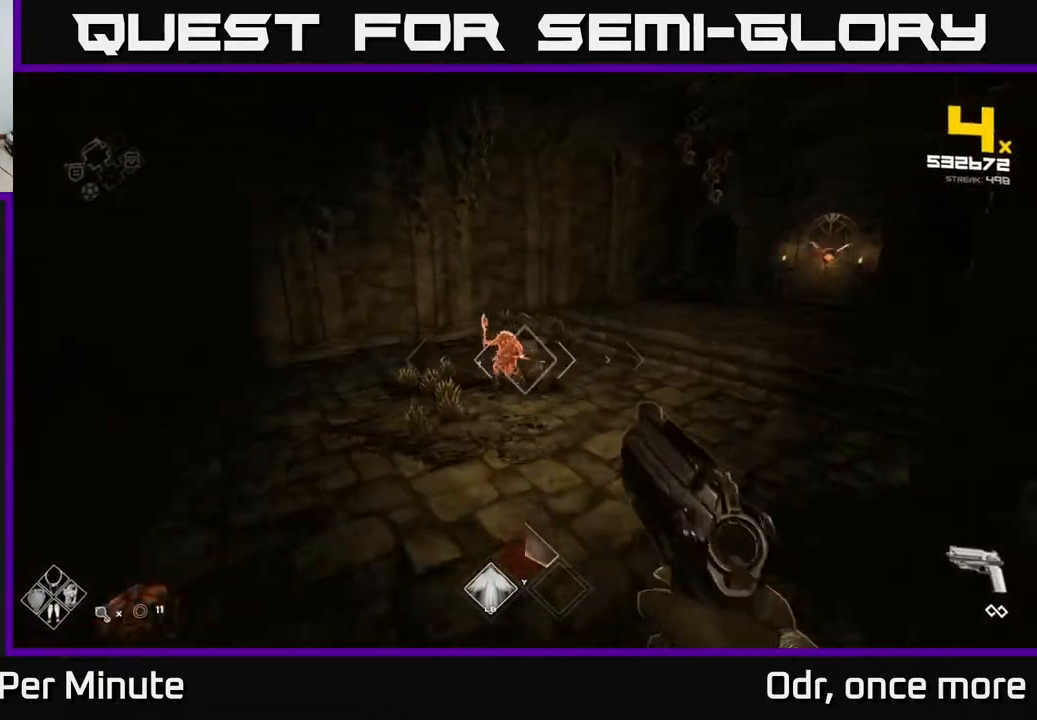
{"buttons": ["A"], "left_stick": "up-left", "right_stick": "center", "events": [[83, "A", "down"], [133, "left_stick", "right"], [233, "A", "up"], [233, "left_stick", "down"], [367, "left_stick", "up-left"], [450, "A", "down"]]}
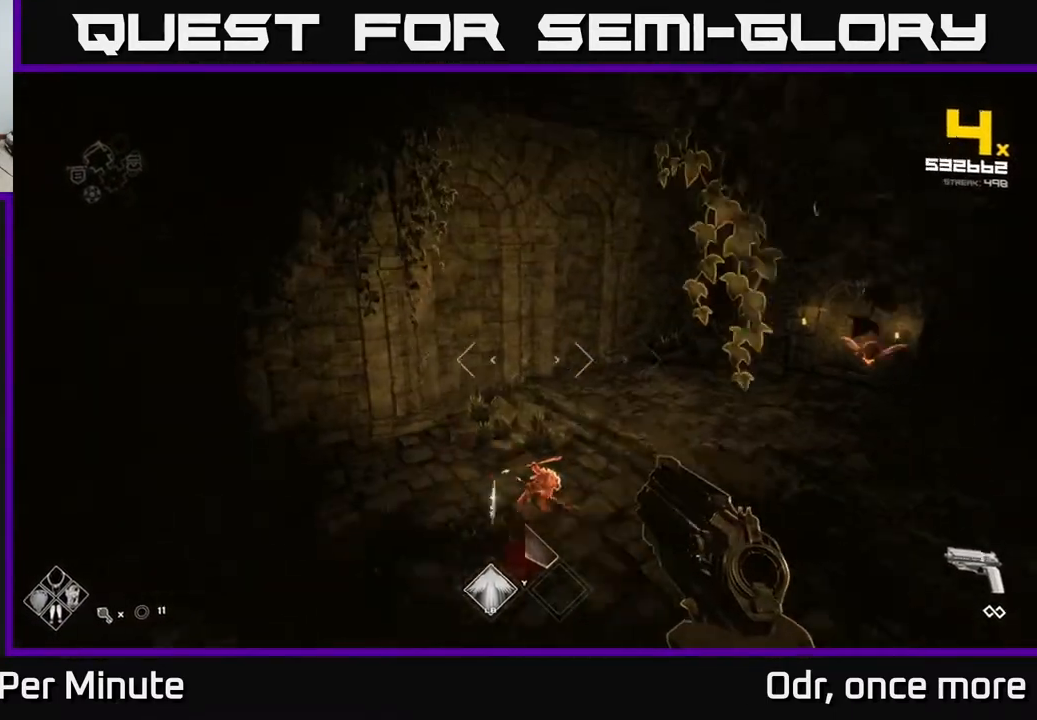
{"buttons": [], "left_stick": "right", "right_stick": "center", "events": [[100, "A", "up"], [217, "left_stick", "up-right"], [367, "left_stick", "right"], [400, "A", "down"], [467, "A", "up"]]}
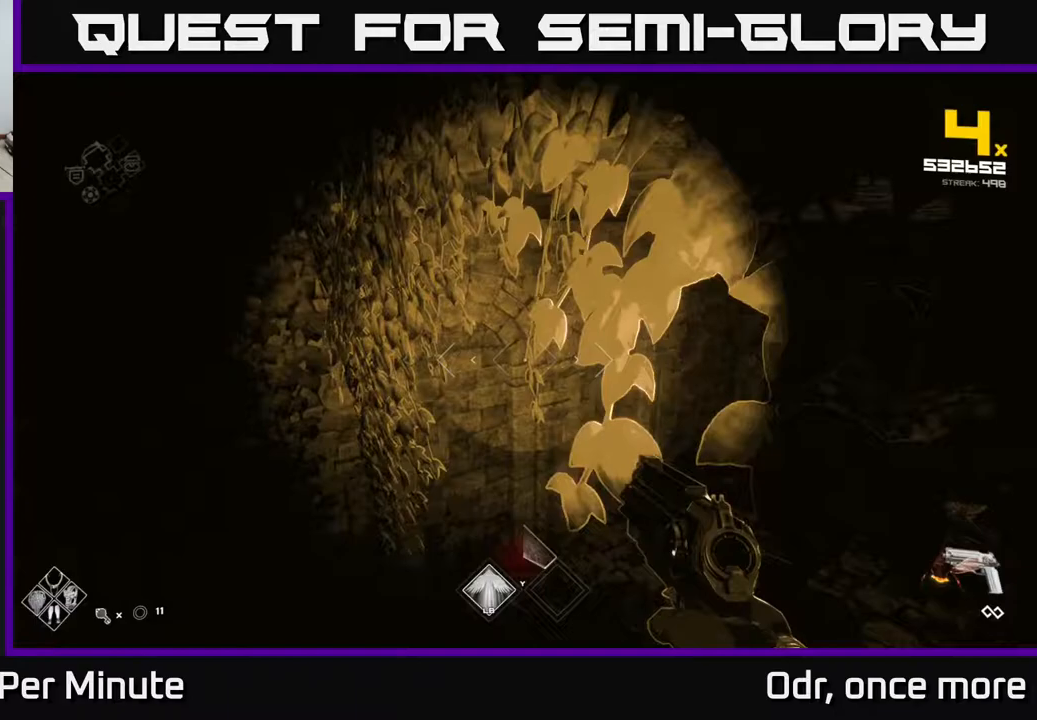
{"buttons": [], "left_stick": "up-left", "right_stick": "center", "events": [[83, "right_stick", "right"], [133, "left_stick", "left"], [283, "left_stick", "up-left"], [283, "right_stick", "down-right"], [383, "right_stick", "center"]]}
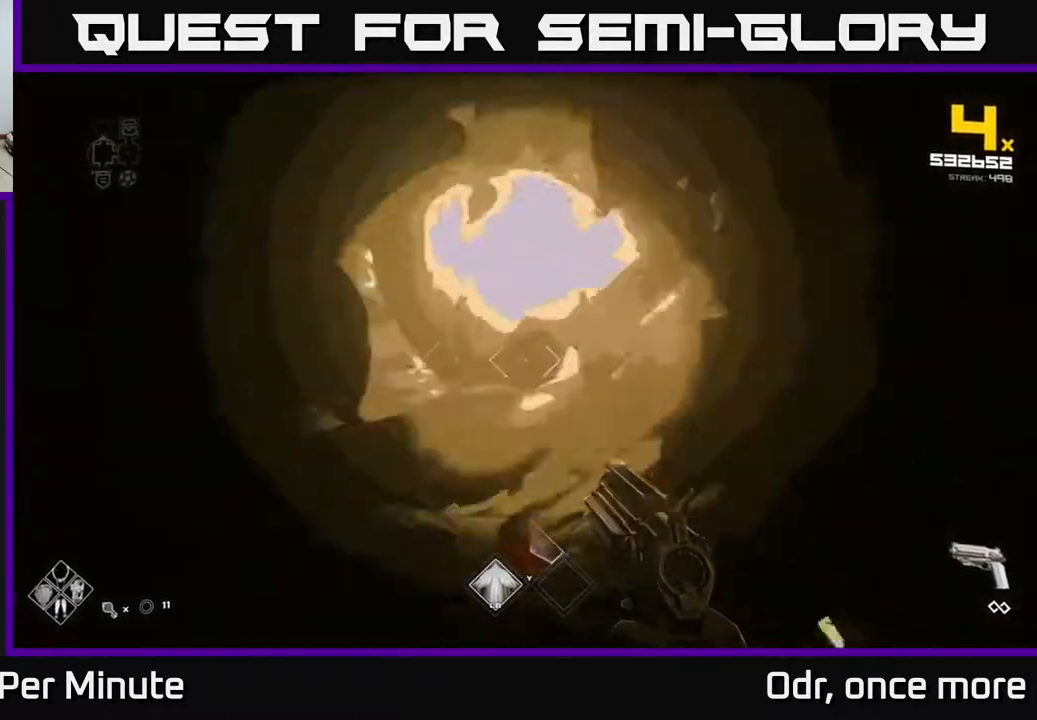
{"buttons": ["A"], "left_stick": "right", "right_stick": "center", "events": [[67, "left_stick", "left"], [67, "right_stick", "down-right"], [83, "R2", "down"], [167, "R2", "up"], [217, "left_stick", "up-left"], [217, "right_stick", "right"], [400, "left_stick", "down-left"], [483, "A", "down"], [483, "left_stick", "right"], [500, "right_stick", "center"]]}
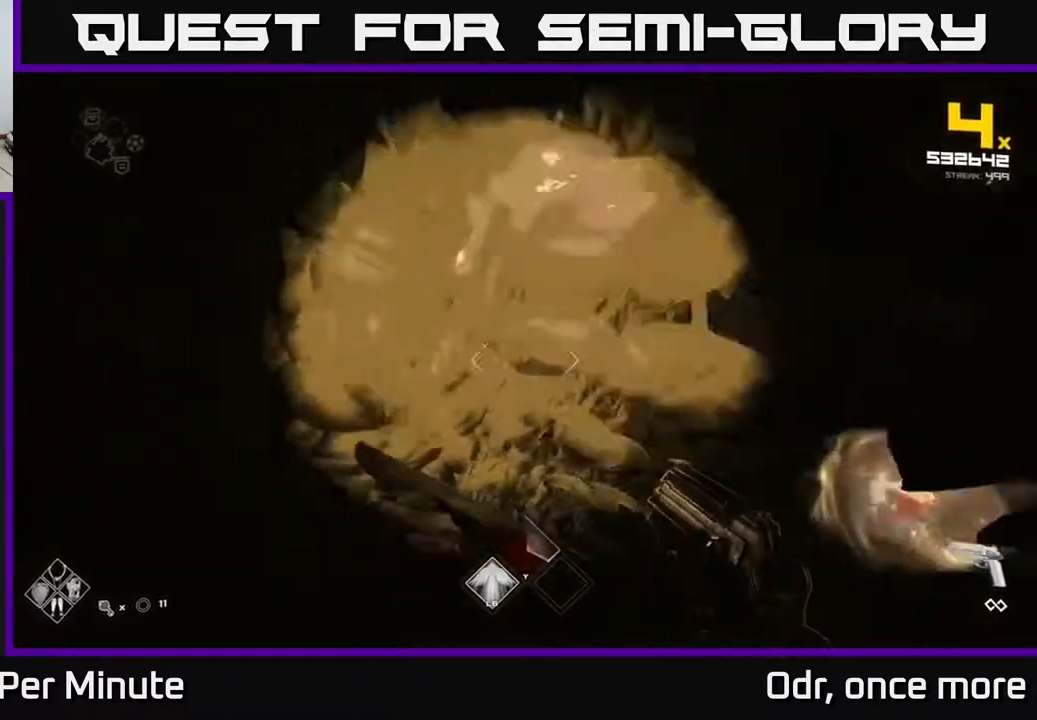
{"buttons": [], "left_stick": "right", "right_stick": "right", "events": [[83, "A", "up"], [200, "A", "down"], [300, "A", "up"], [467, "right_stick", "right"]]}
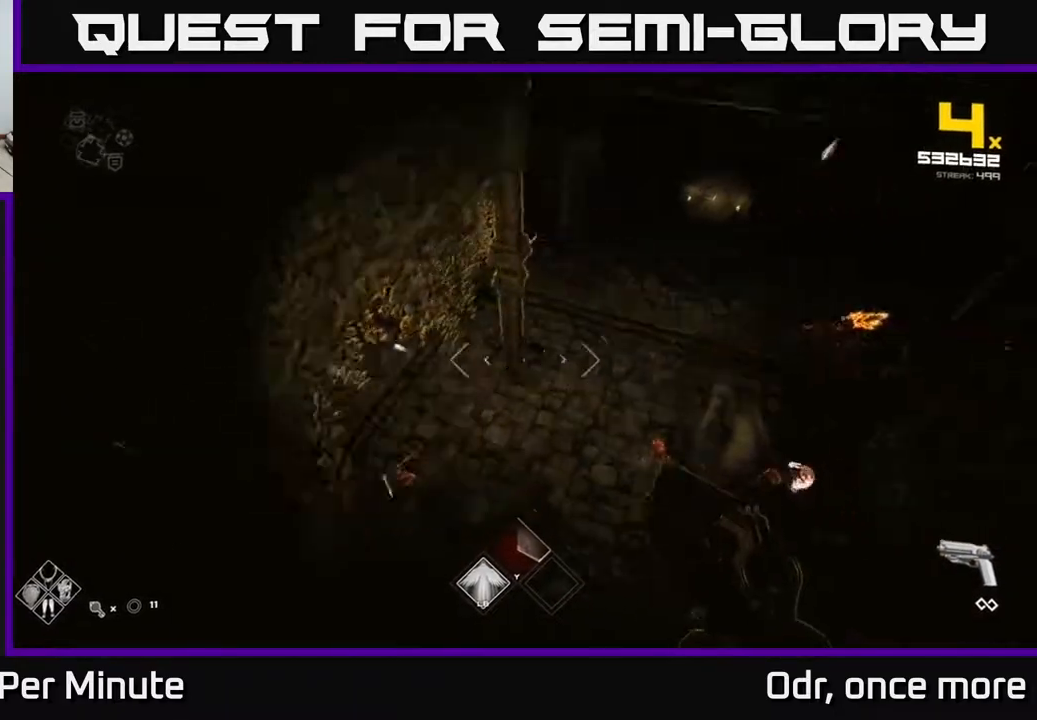
{"buttons": [], "left_stick": "up-left", "right_stick": "down-right", "events": [[17, "left_stick", "up-right"], [183, "right_stick", "center"], [217, "A", "down"], [233, "left_stick", "up-left"], [317, "A", "up"], [483, "right_stick", "down-right"]]}
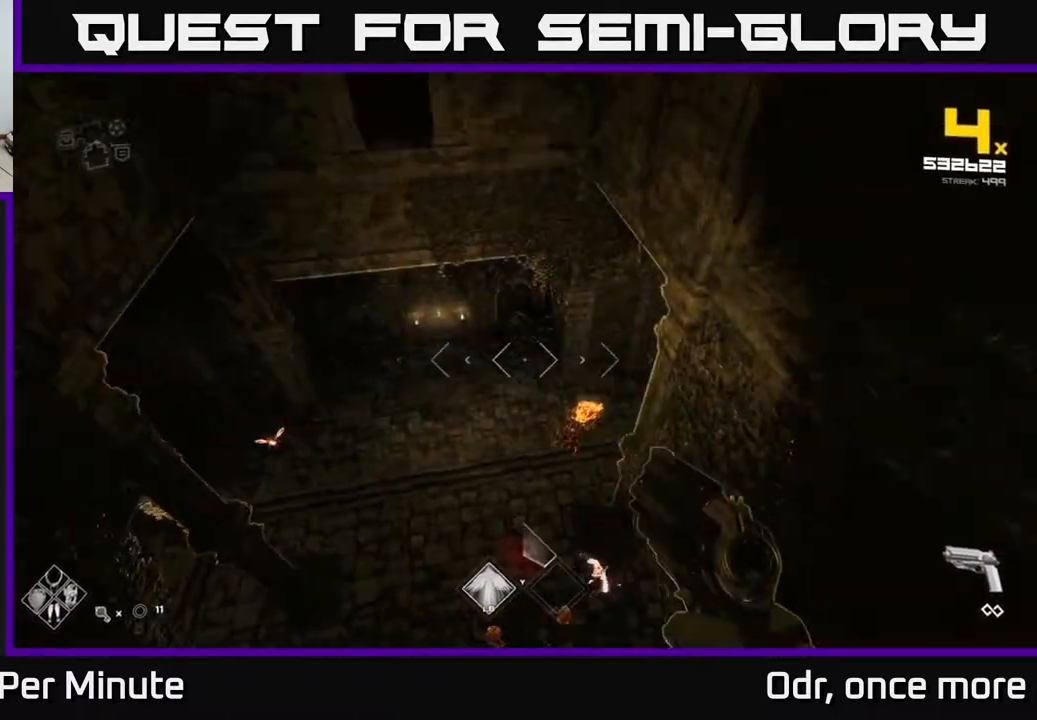
{"buttons": ["R2"], "left_stick": "left", "right_stick": "center", "events": [[117, "R2", "down"], [133, "R2", "up"], [133, "right_stick", "center"], [283, "left_stick", "center"], [317, "right_stick", "down-right"], [433, "left_stick", "left"], [467, "right_stick", "center"], [483, "R2", "down"]]}
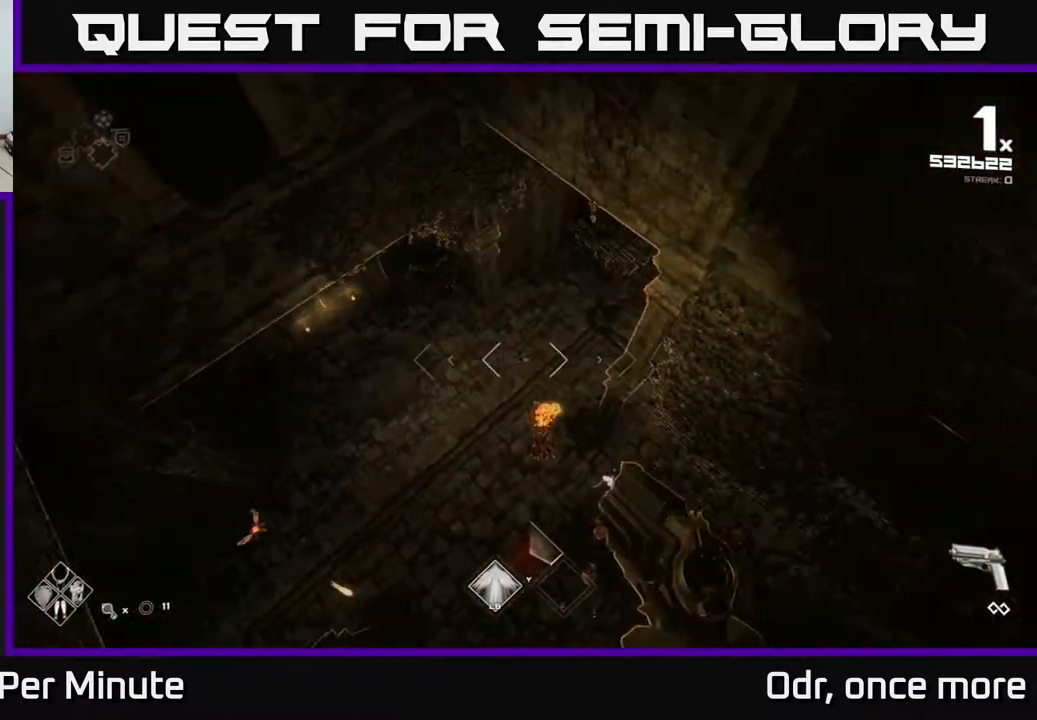
{"buttons": ["R2"], "left_stick": "left", "right_stick": "right", "events": [[33, "left_stick", "center"], [50, "R2", "up"], [150, "right_stick", "down-right"], [217, "left_stick", "left"], [367, "right_stick", "center"], [400, "left_stick", "center"], [450, "R2", "down"], [450, "right_stick", "right"], [467, "left_stick", "left"]]}
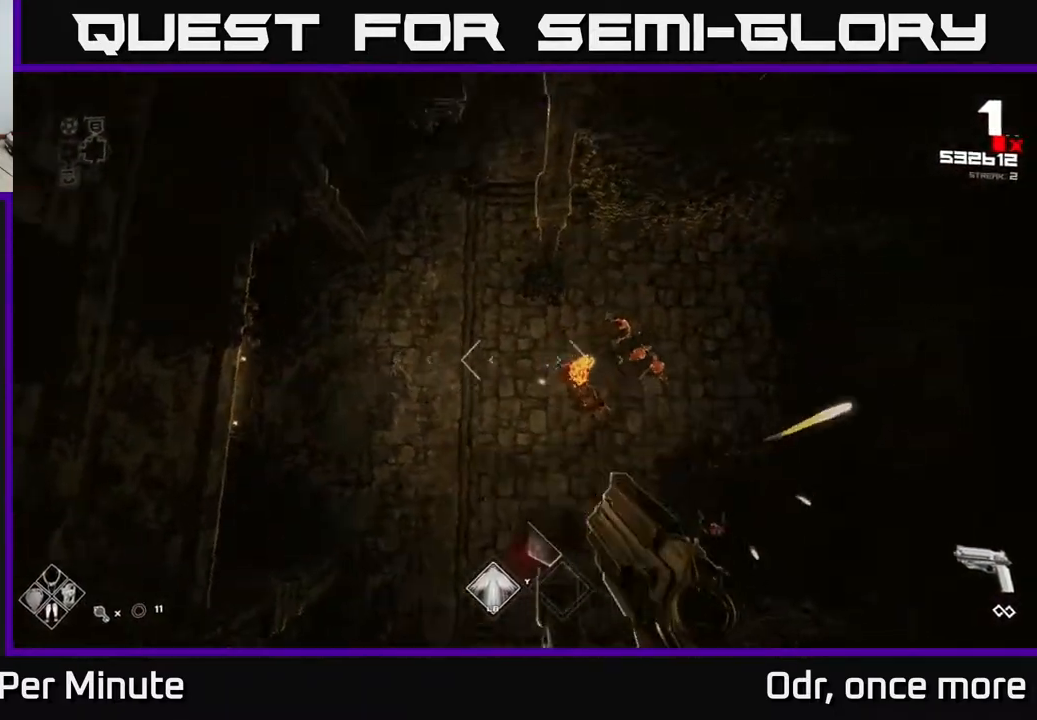
{"buttons": [], "left_stick": "up-left", "right_stick": "center", "events": [[33, "R2", "up"], [300, "R2", "down"], [367, "R2", "up"], [417, "left_stick", "up-left"], [467, "right_stick", "center"]]}
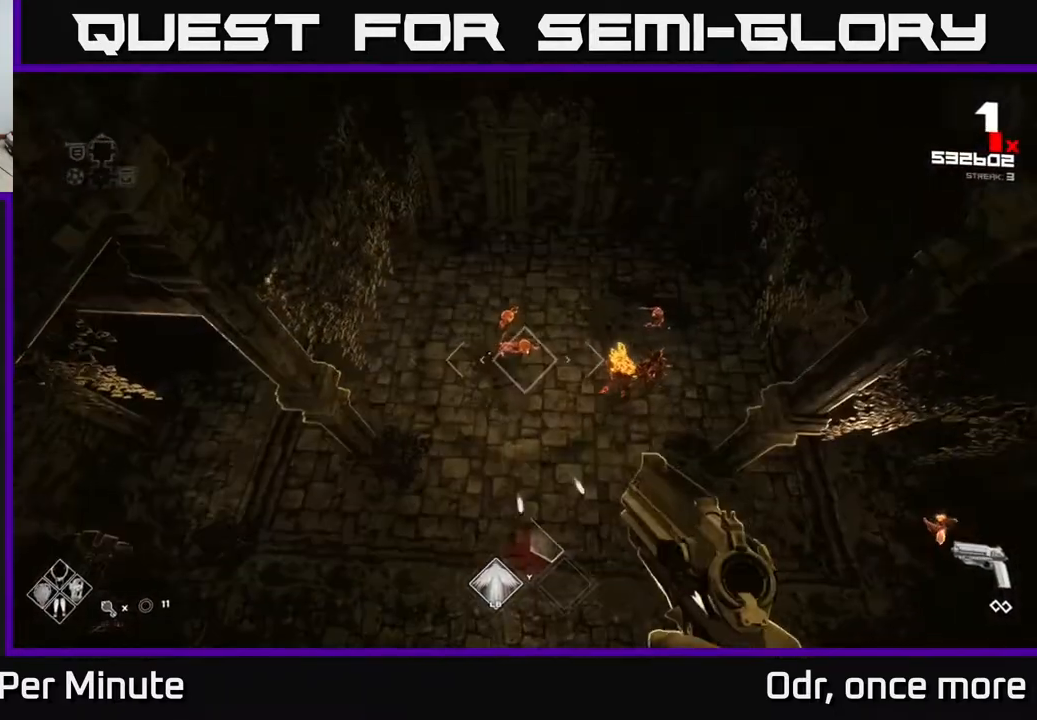
{"buttons": ["R2"], "left_stick": "left", "right_stick": "center", "events": [[117, "R2", "down"], [117, "left_stick", "left"], [133, "right_stick", "up-right"], [200, "R2", "up"], [267, "right_stick", "center"], [483, "R2", "down"]]}
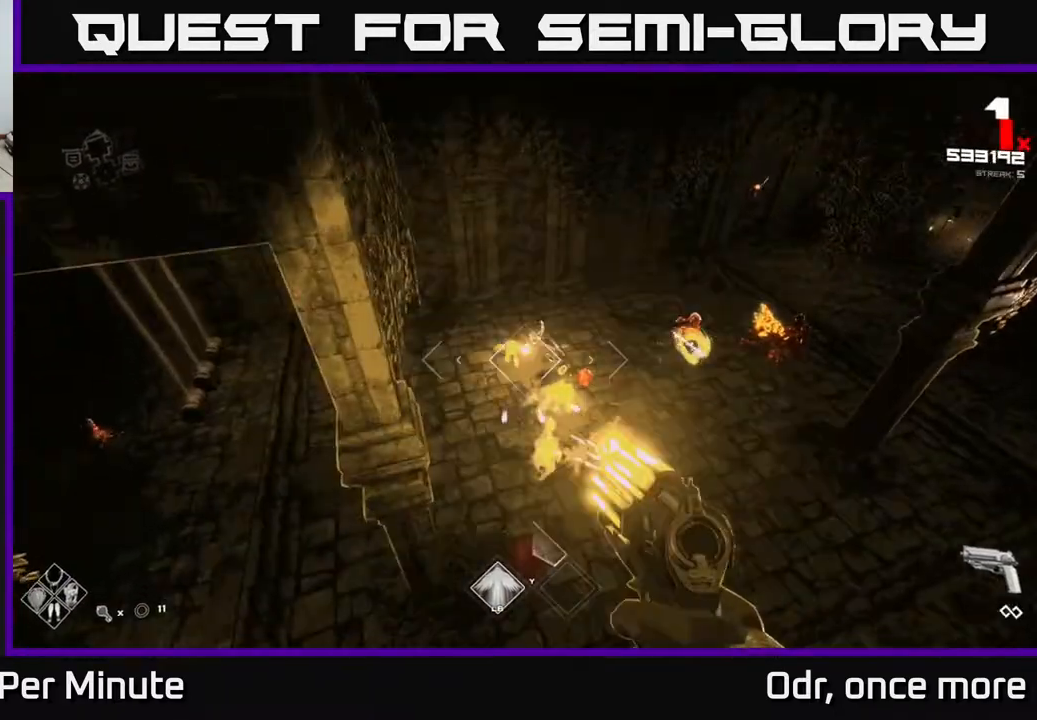
{"buttons": [], "left_stick": "up-left", "right_stick": "center", "events": [[67, "right_stick", "up-right"], [83, "R2", "up"], [450, "right_stick", "center"], [500, "left_stick", "up-left"]]}
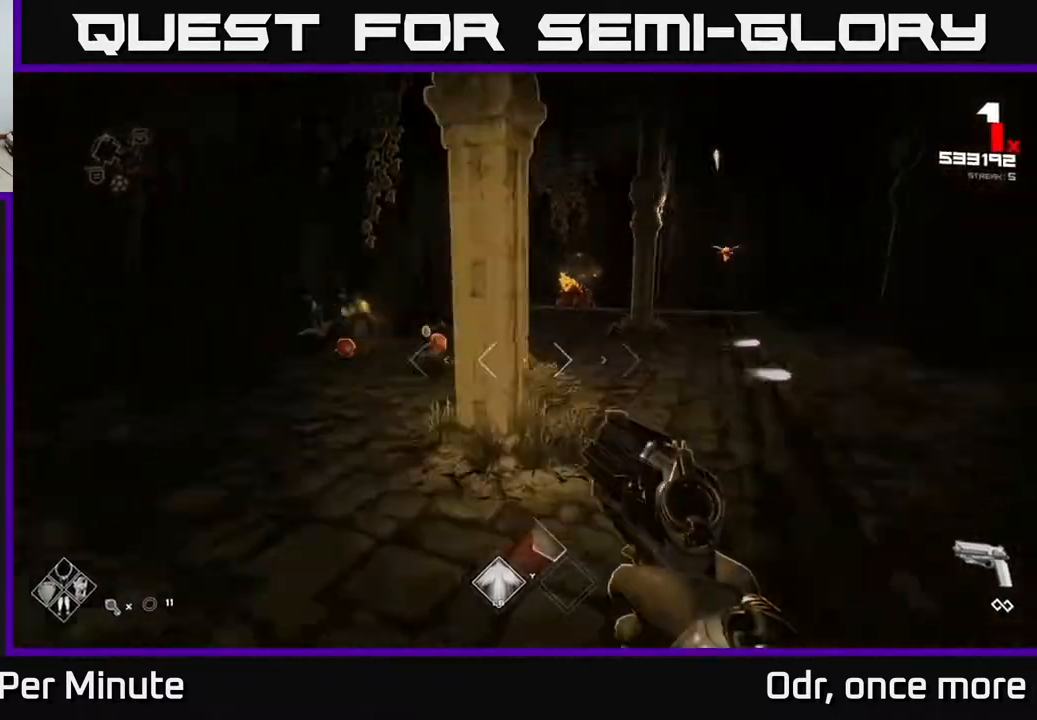
{"buttons": ["R2"], "left_stick": "center", "right_stick": "right", "events": [[167, "A", "down"], [300, "A", "up"], [400, "left_stick", "center"], [467, "R2", "down"], [500, "right_stick", "right"]]}
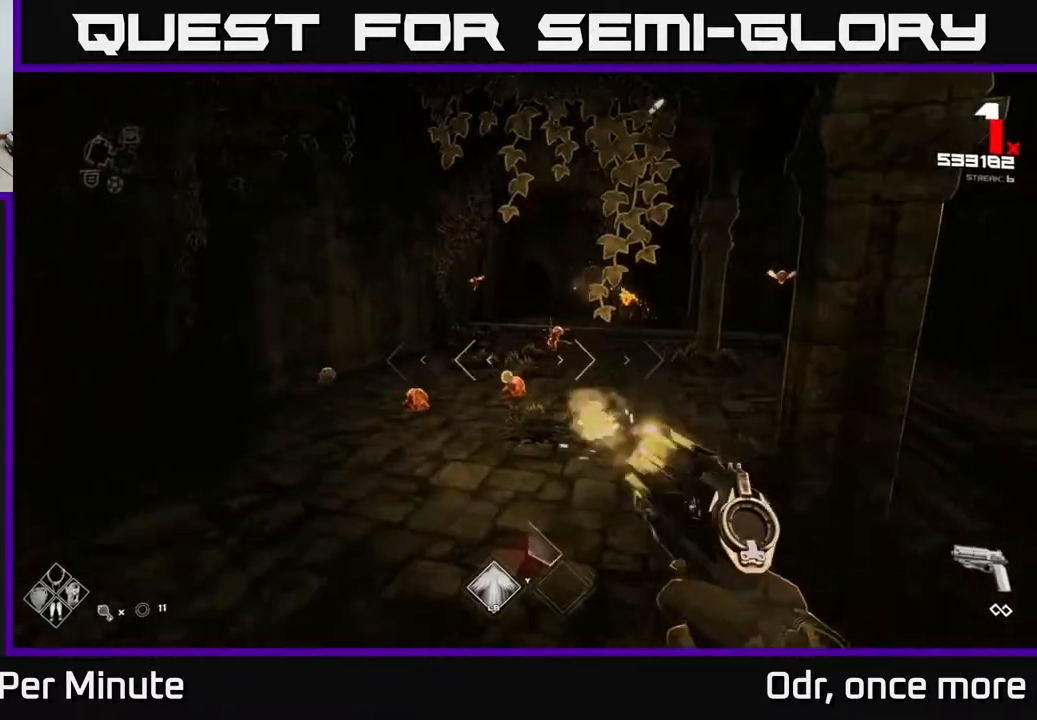
{"buttons": [], "left_stick": "center", "right_stick": "center", "events": [[33, "left_stick", "left"], [50, "R2", "up"], [233, "right_stick", "center"], [433, "R2", "down"], [483, "left_stick", "center"], [500, "R2", "up"]]}
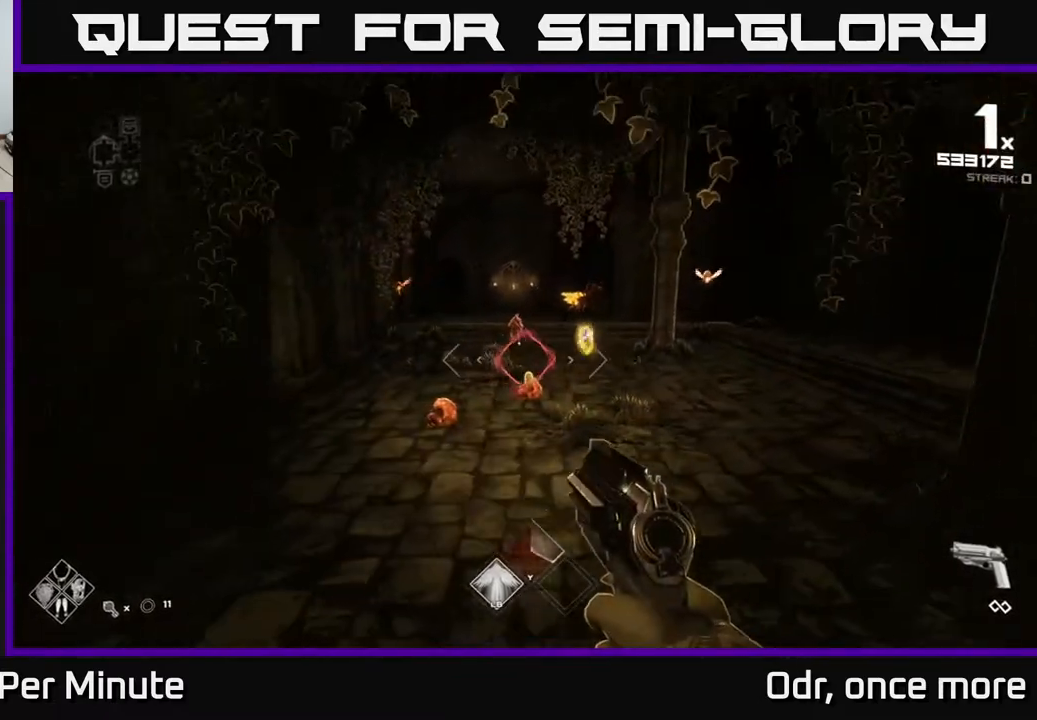
{"buttons": [], "left_stick": "down-left", "right_stick": "right", "events": [[117, "left_stick", "left"], [267, "R2", "down"], [317, "left_stick", "center"], [333, "R2", "up"], [367, "left_stick", "left"], [483, "left_stick", "down-left"], [500, "right_stick", "right"]]}
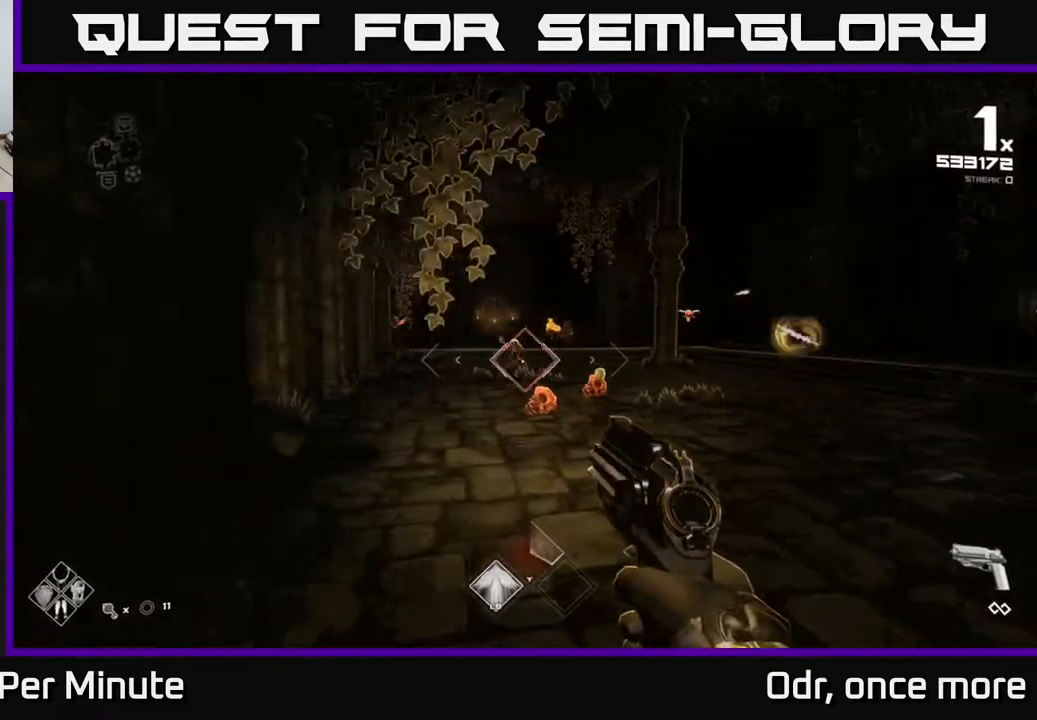
{"buttons": [], "left_stick": "right", "right_stick": "center", "events": [[50, "R2", "down"], [83, "right_stick", "center"], [133, "R2", "up"], [217, "left_stick", "down"], [333, "A", "down"], [367, "left_stick", "center"], [467, "left_stick", "right"], [483, "A", "up"]]}
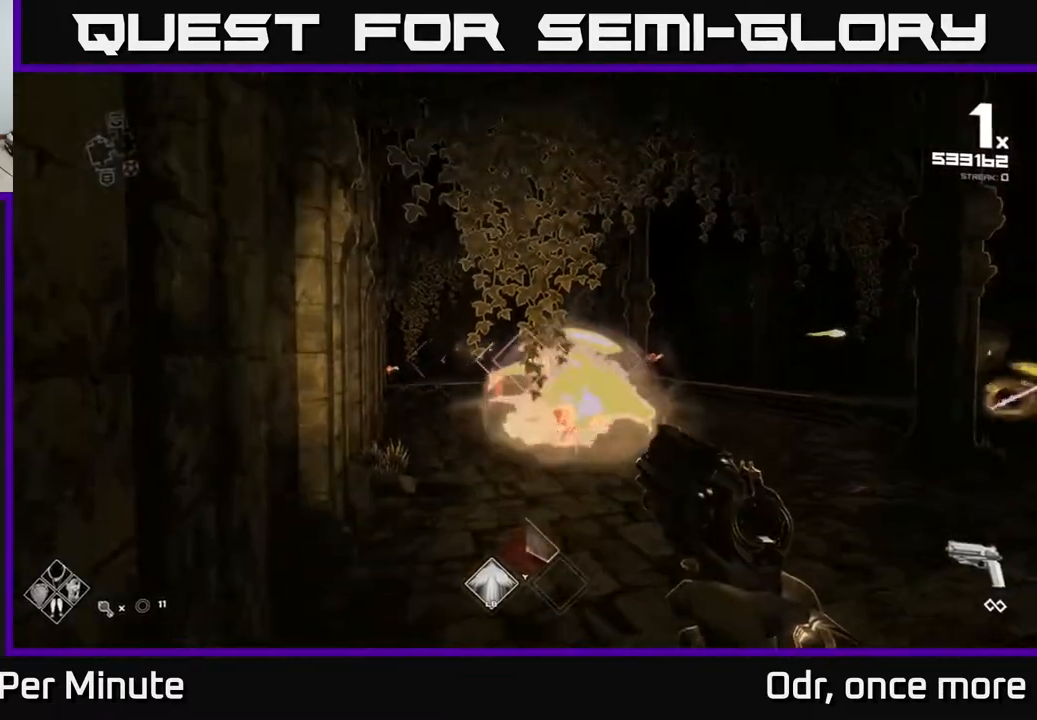
{"buttons": [], "left_stick": "right", "right_stick": "down", "events": [[150, "A", "down"], [183, "left_stick", "up-right"], [217, "A", "up"], [350, "left_stick", "center"], [350, "right_stick", "down"], [500, "left_stick", "right"]]}
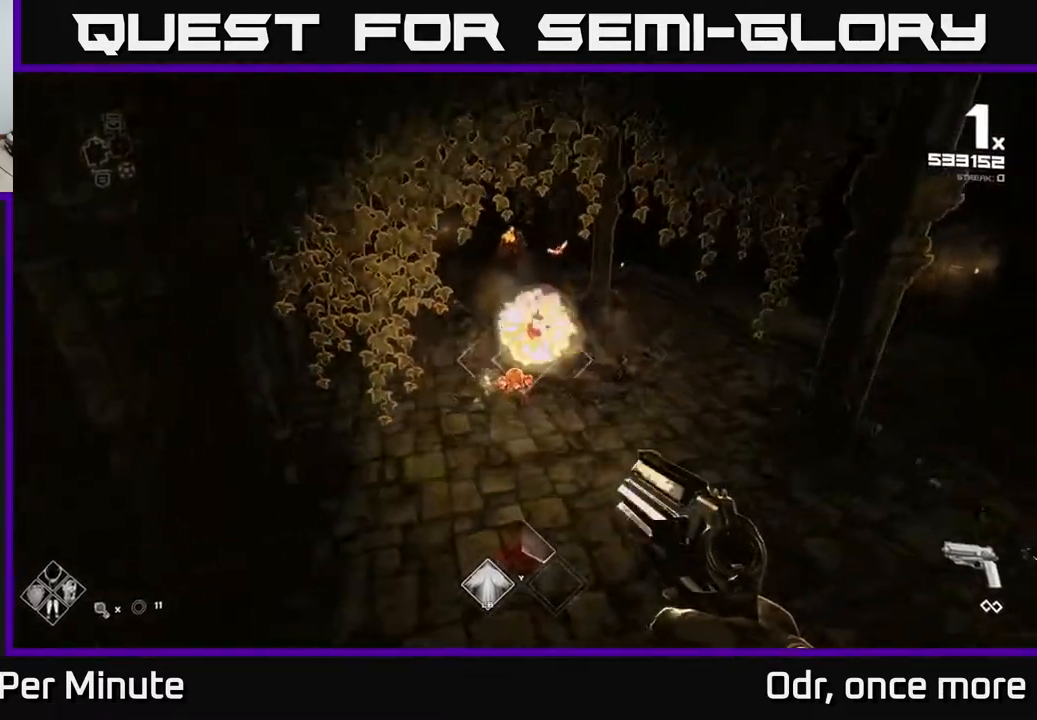
{"buttons": [], "left_stick": "center", "right_stick": "center", "events": [[17, "R2", "down"], [17, "right_stick", "center"], [83, "left_stick", "center"], [100, "R2", "up"], [233, "right_stick", "down-left"], [283, "left_stick", "right"], [300, "right_stick", "center"], [350, "R2", "down"], [417, "R2", "up"], [417, "left_stick", "center"]]}
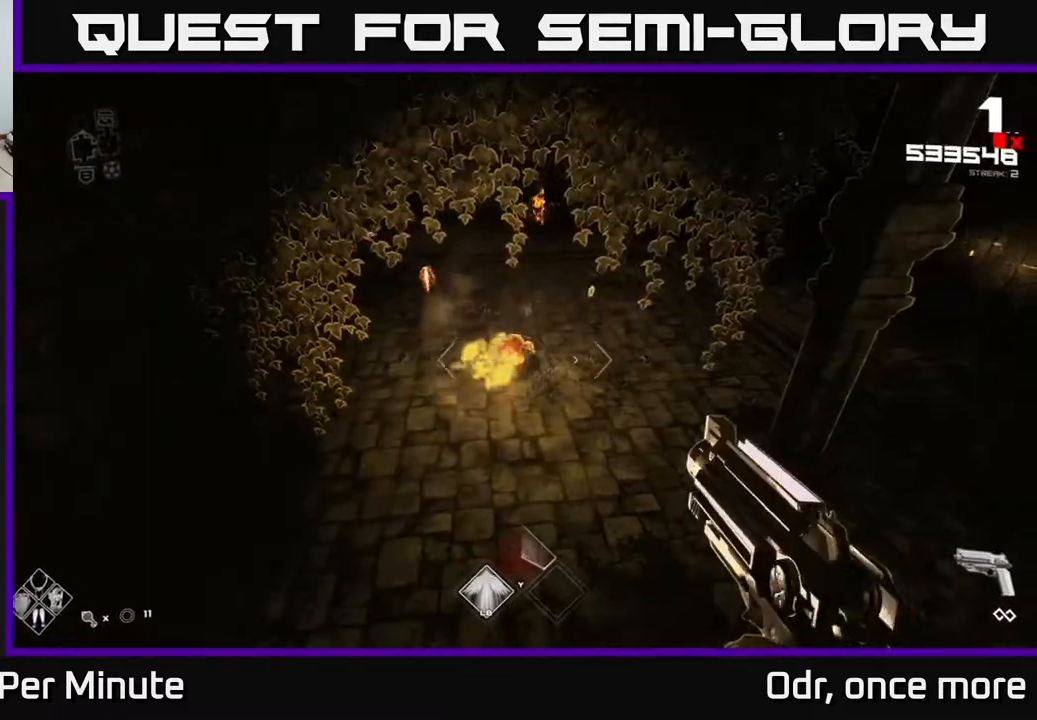
{"buttons": [], "left_stick": "right", "right_stick": "left", "events": [[83, "left_stick", "right"], [167, "R2", "down"], [250, "R2", "up"], [250, "right_stick", "left"], [300, "right_stick", "center"], [483, "right_stick", "left"]]}
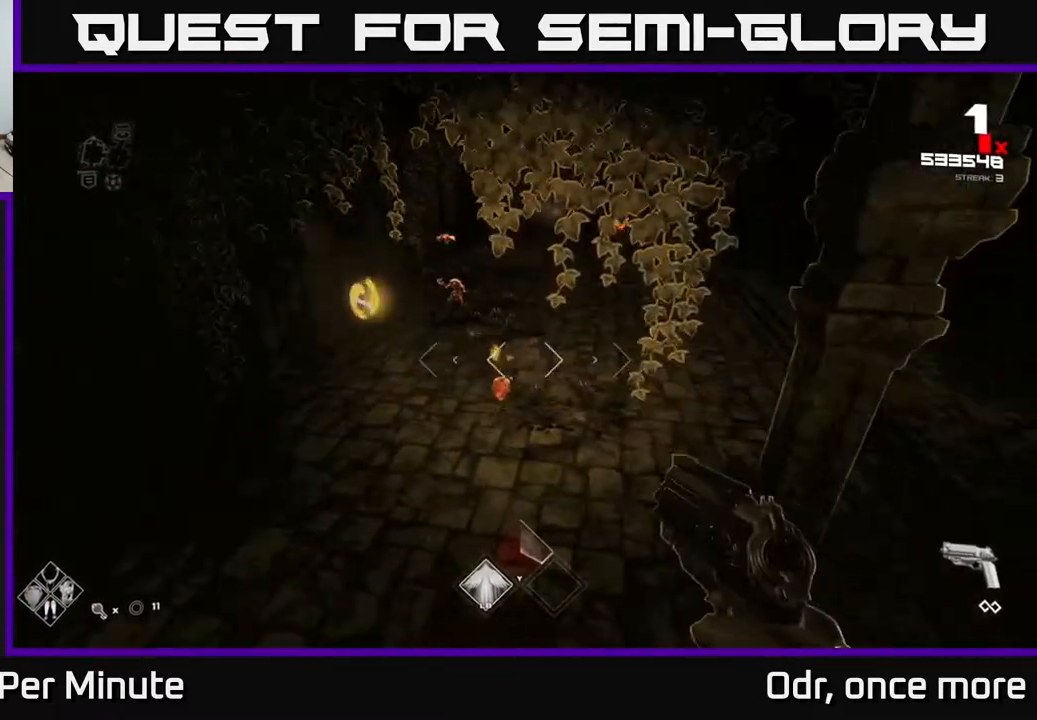
{"buttons": [], "left_stick": "right", "right_stick": "center", "events": [[33, "R2", "down"], [100, "right_stick", "center"], [133, "R2", "up"], [300, "right_stick", "up-left"], [400, "right_stick", "up-right"], [483, "right_stick", "center"]]}
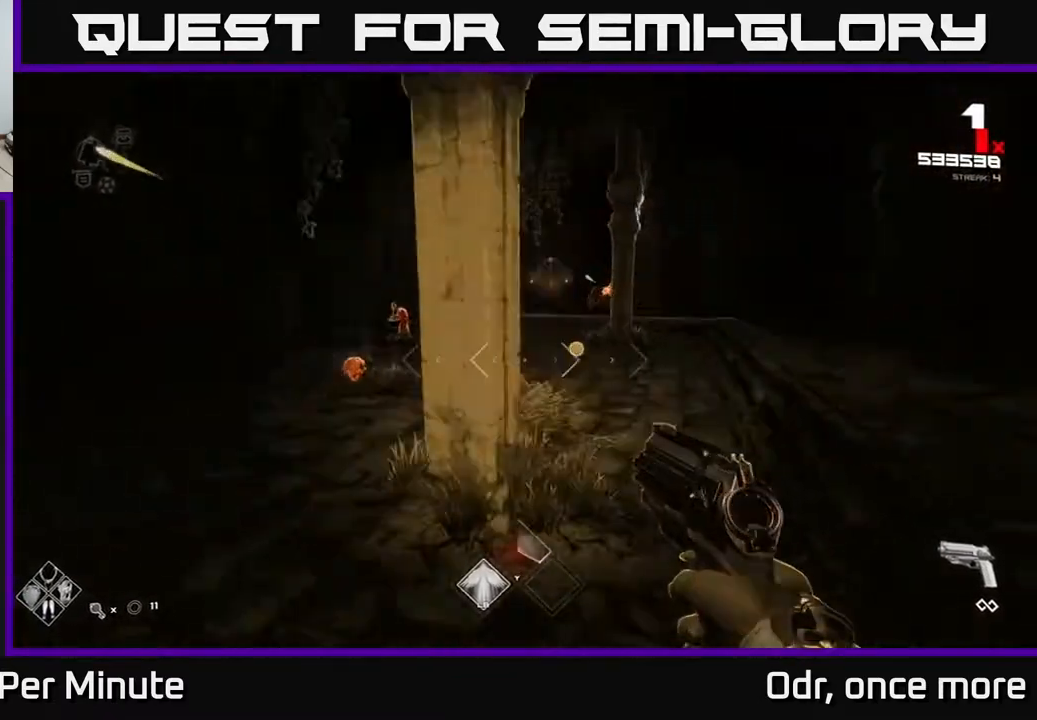
{"buttons": [], "left_stick": "right", "right_stick": "left", "events": [[33, "left_stick", "up-right"], [133, "right_stick", "up"], [267, "right_stick", "center"], [333, "left_stick", "right"], [383, "right_stick", "left"]]}
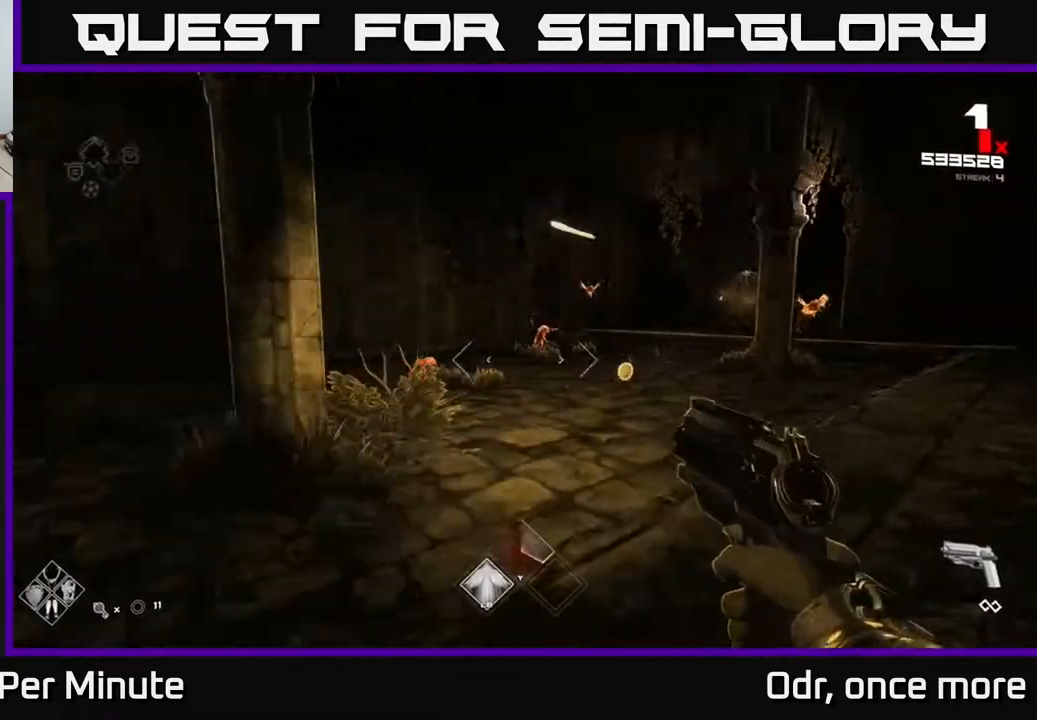
{"buttons": [], "left_stick": "right", "right_stick": "center", "events": [[50, "right_stick", "center"], [67, "R2", "down"], [183, "R2", "up"], [267, "left_stick", "up-right"], [300, "right_stick", "left"], [383, "R2", "down"], [383, "right_stick", "center"], [467, "R2", "up"], [467, "left_stick", "right"]]}
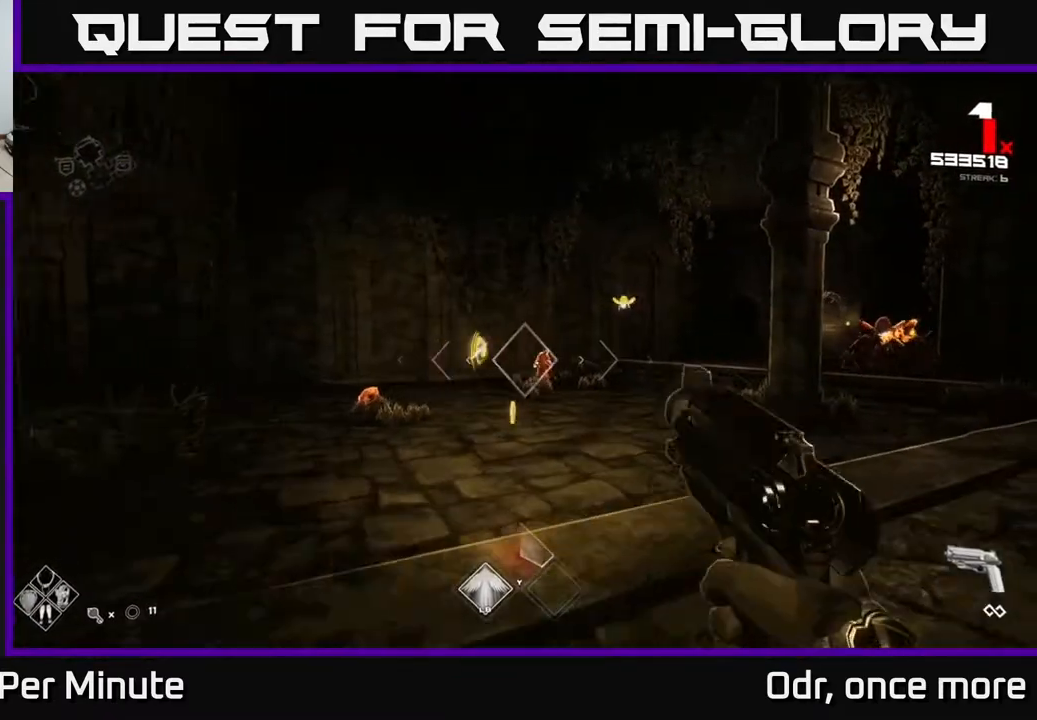
{"buttons": [], "left_stick": "down", "right_stick": "left", "events": [[150, "left_stick", "center"], [200, "R2", "down"], [267, "R2", "up"], [267, "left_stick", "down-right"], [367, "left_stick", "down"], [433, "right_stick", "left"]]}